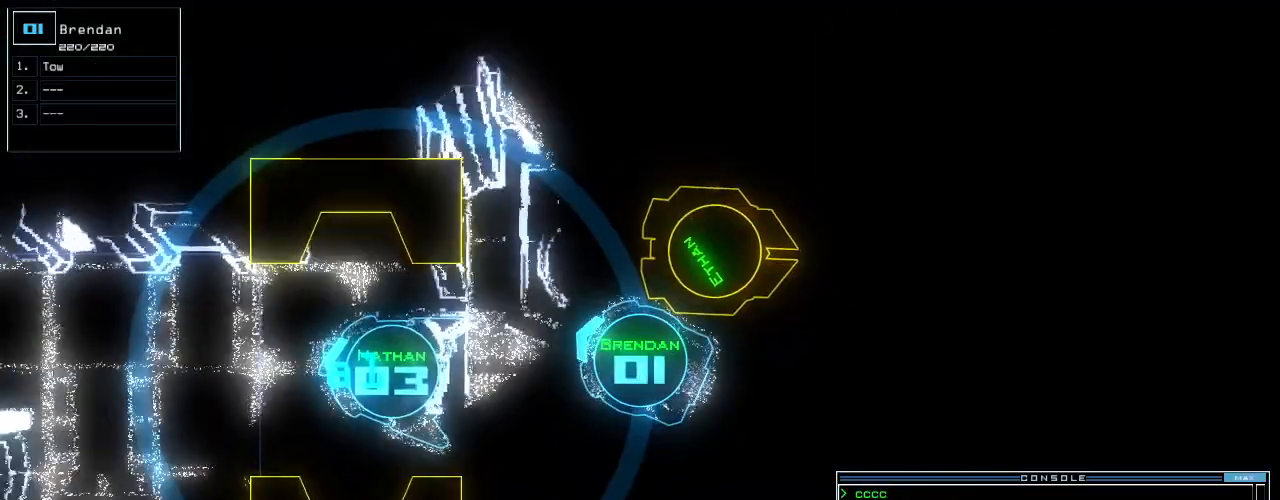
Gameplay with keyboard; each line is a JSON object with the keys held at the frame after it. "events" lists presses ("down") and releases ("up") of ".", "0", "1", "2", "3", "4", "5", "6", "7", "8", "9", "a", "b", "backspace", "c", "caps_lock", "comma", "ctrl_l", "ctrl_r", "d", "down", "e", "equals", "escape", "f", "g", "h", "i", "j", "k", "l", "left", "m", "minus", "n", "o", "p", "q", "quote", "r", "return", "right", "s", "semicolon", "shift_l", "shift_r", "space", "t", "tab", "tilde", "u", "up", "v", "w", "x", "y" and "z" between this image and that frame as [ms after this image, input, new state], when the widget could be followed in between. No other keys are recorded. Mouse input is not recorded. Not read: other_keys.
{"keys": ["down"]}
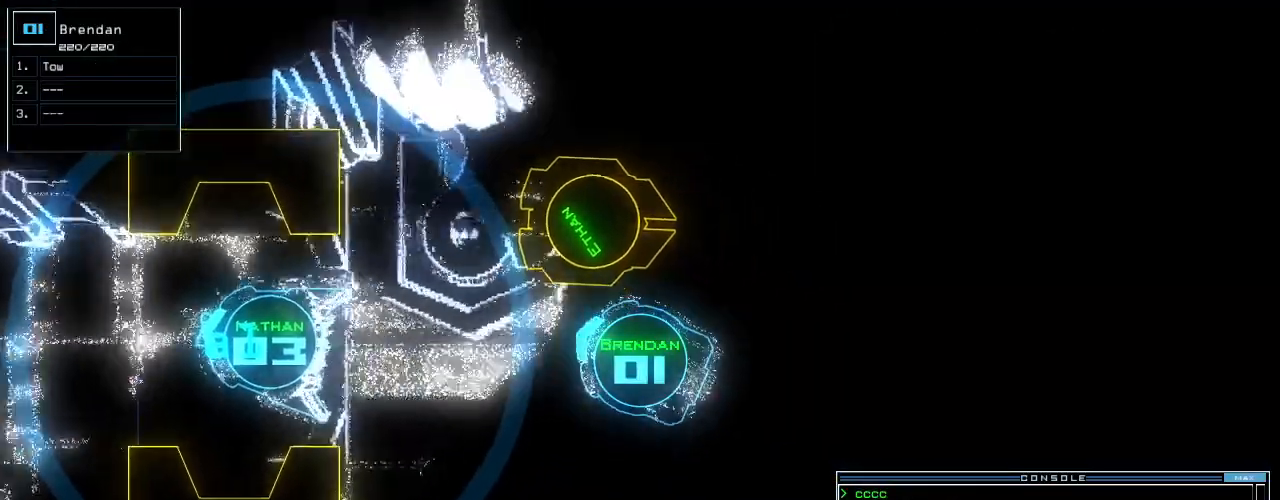
{"keys": ["down", "right"], "events": [[42, "3", "down"], [42, "left", "down"], [146, "3", "up"], [271, "left", "up"], [417, "right", "down"]]}
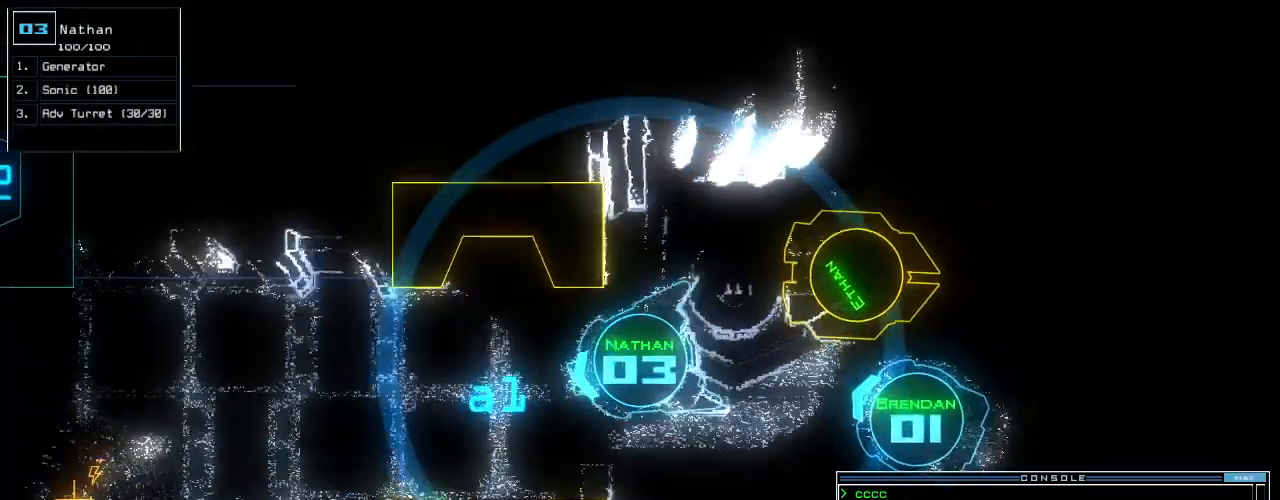
{"keys": [], "events": [[188, "left", "down"], [188, "right", "up"], [375, "space", "down"], [396, "left", "up"], [417, "down", "up"], [459, "space", "up"]]}
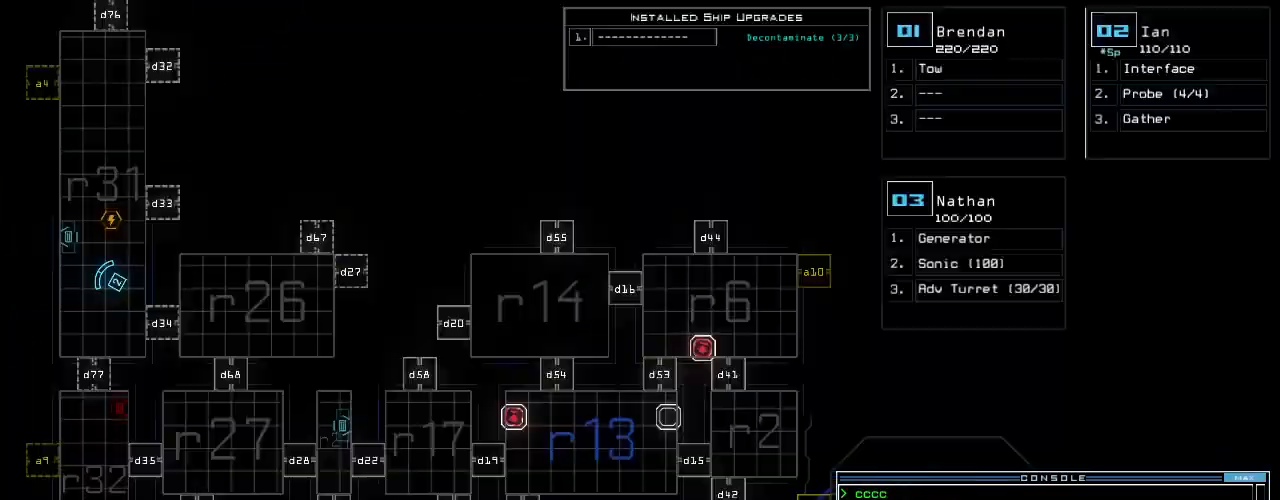
{"keys": ["a", "up"], "events": [[83, "left", "down"], [104, "d", "down"], [125, "d", "up"], [188, "d", "down"], [292, "d", "up"], [292, "space", "down"], [375, "a", "down"], [459, "space", "up"], [479, "up", "down"], [500, "left", "up"]]}
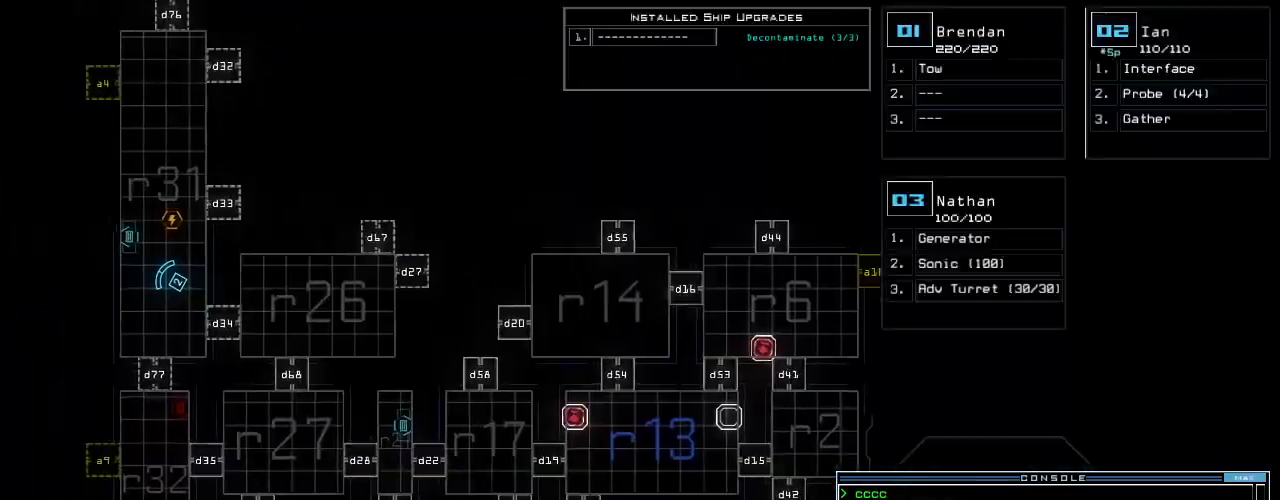
{"keys": []}